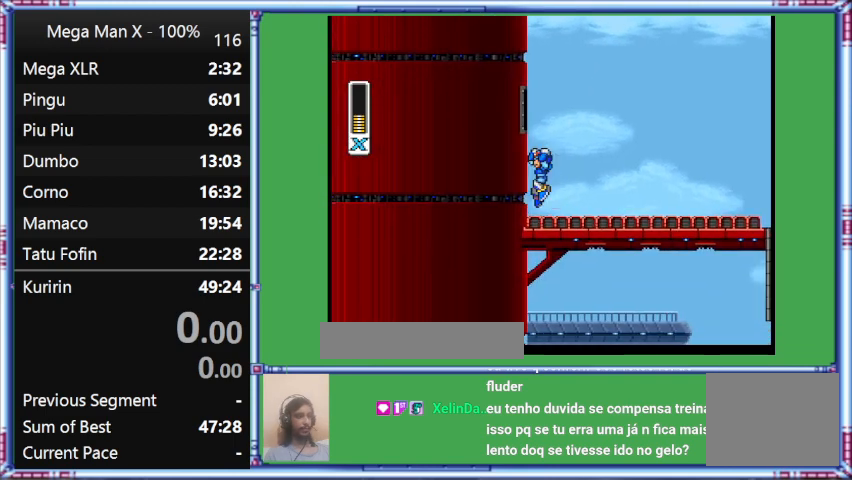
Gameplay with a controller (Nintendo layout); each line is a JSON object with the inputs held at the frame after it. "events" lists button and stick changes between this image and that frame as [ms after this image, input, new state], when the widget could be followed in between. Not read: L3 R3.
{"buttons": [], "events": [[433, "B", "up"]]}
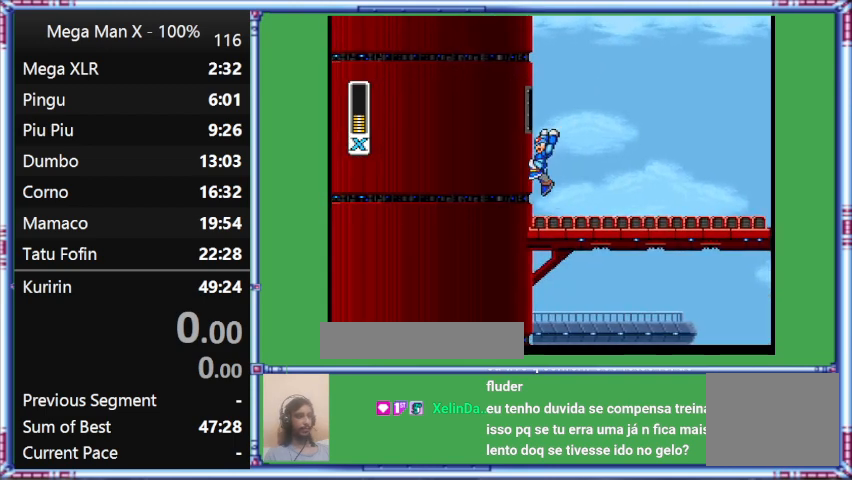
{"buttons": ["B"], "events": [[133, "B", "down"]]}
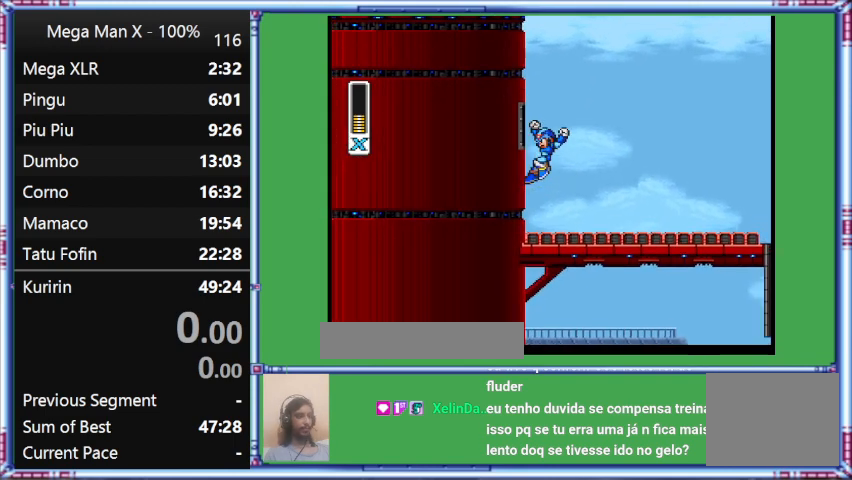
{"buttons": ["B", "DPAD_LEFT"], "events": [[500, "DPAD_LEFT", "down"]]}
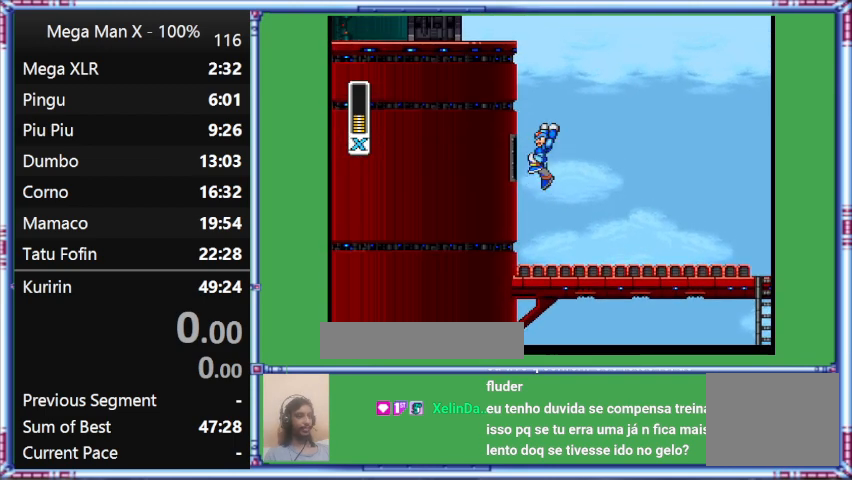
{"buttons": ["B", "DPAD_LEFT"], "events": [[133, "DPAD_LEFT", "up"], [433, "DPAD_LEFT", "down"]]}
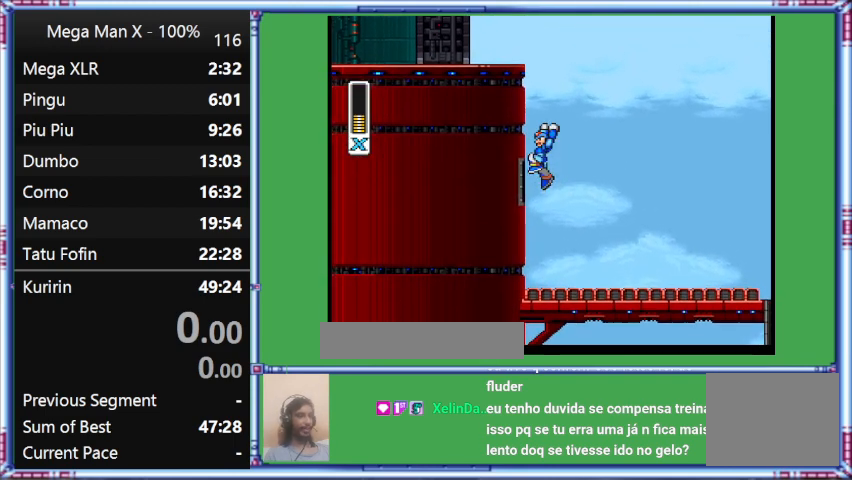
{"buttons": ["B"], "events": [[67, "DPAD_LEFT", "up"], [333, "DPAD_LEFT", "down"], [467, "DPAD_LEFT", "up"]]}
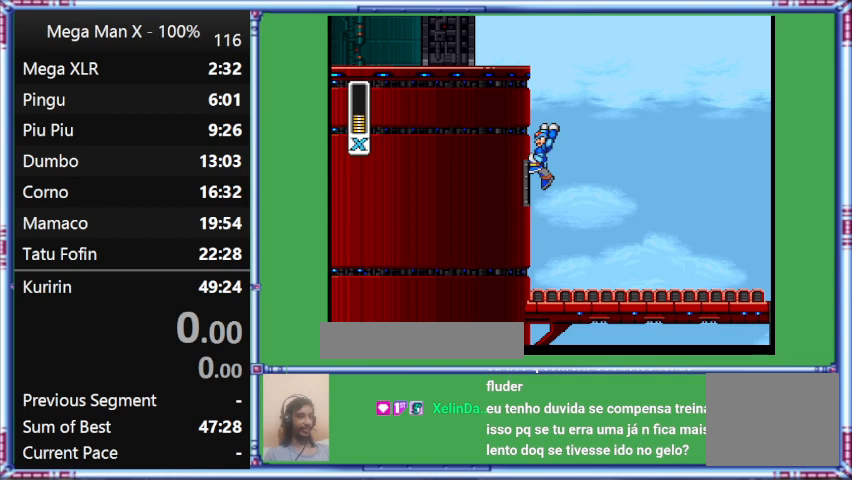
{"buttons": ["B"], "events": [[100, "B", "up"], [233, "B", "down"]]}
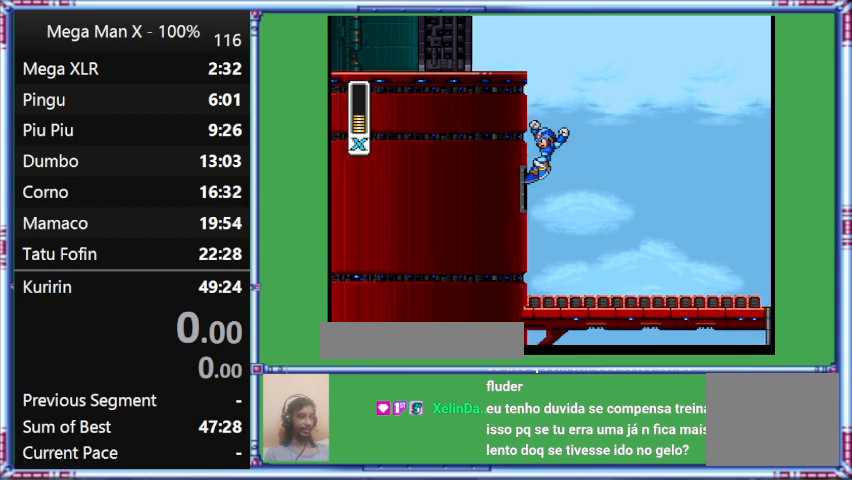
{"buttons": ["B"], "events": []}
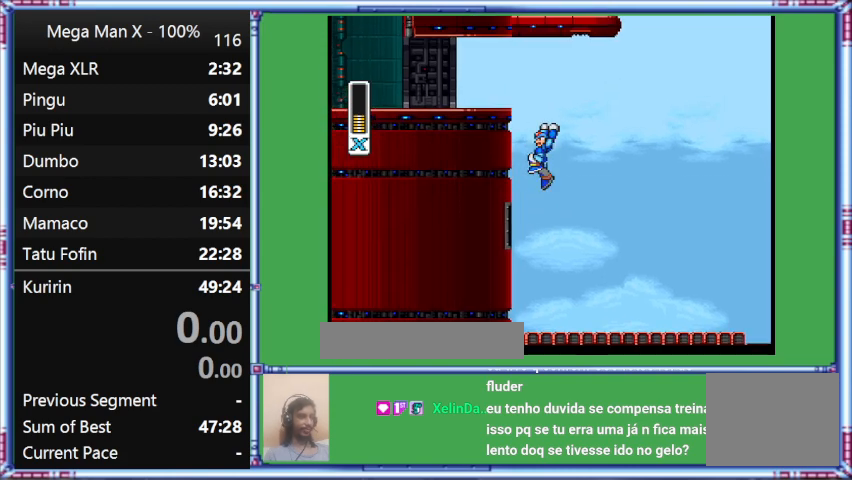
{"buttons": ["B", "DPAD_LEFT"], "events": [[333, "DPAD_LEFT", "down"]]}
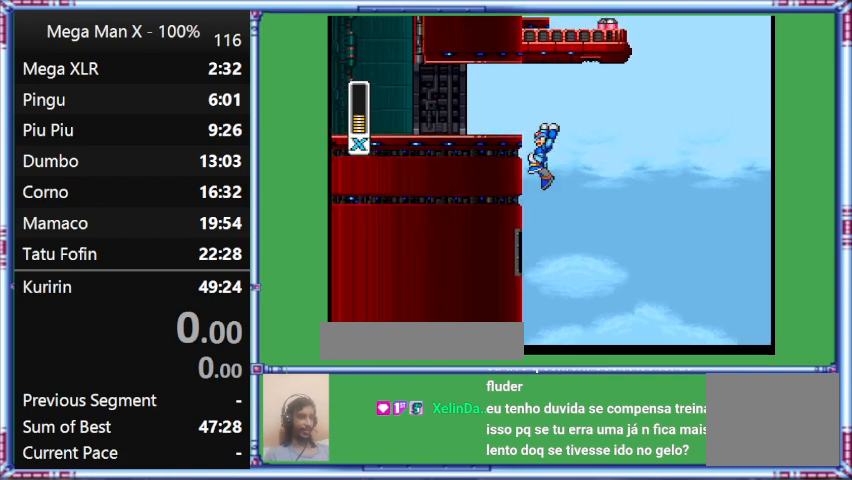
{"buttons": [], "events": [[167, "DPAD_LEFT", "up"], [367, "B", "up"]]}
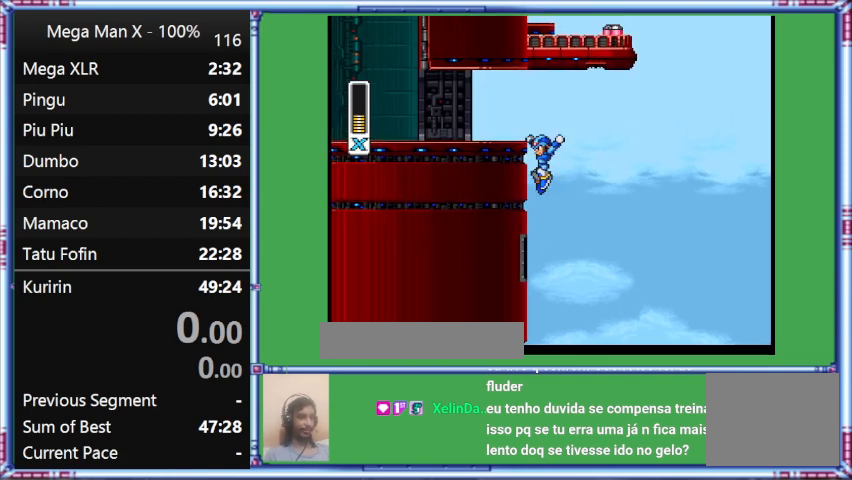
{"buttons": ["DPAD_RIGHT"], "events": [[400, "DPAD_RIGHT", "down"]]}
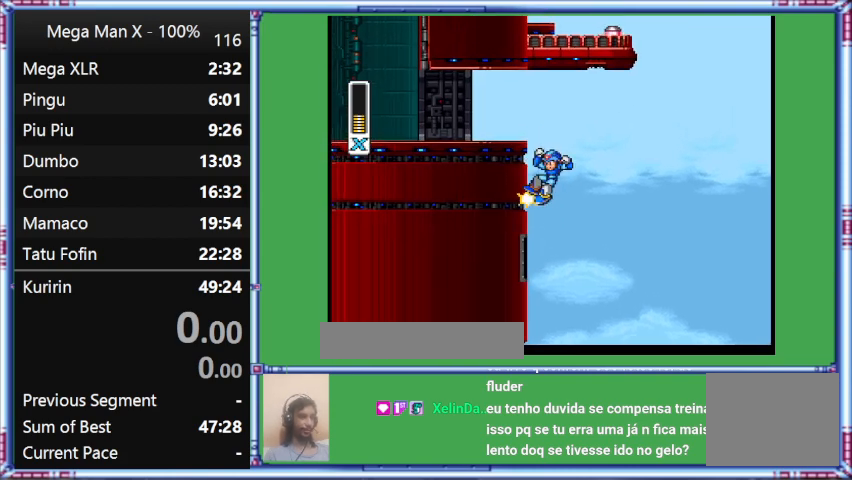
{"buttons": ["B", "L1", "DPAD_RIGHT"], "events": [[100, "B", "down"], [100, "L1", "down"]]}
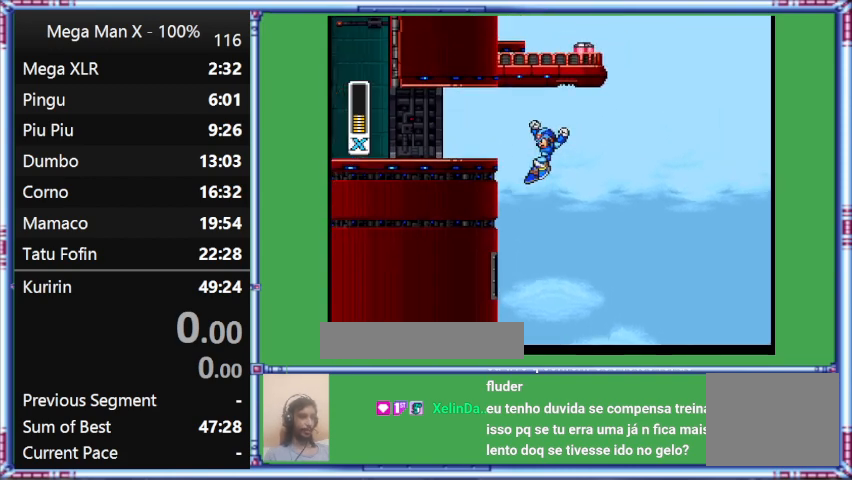
{"buttons": ["B", "L1", "DPAD_RIGHT"], "events": []}
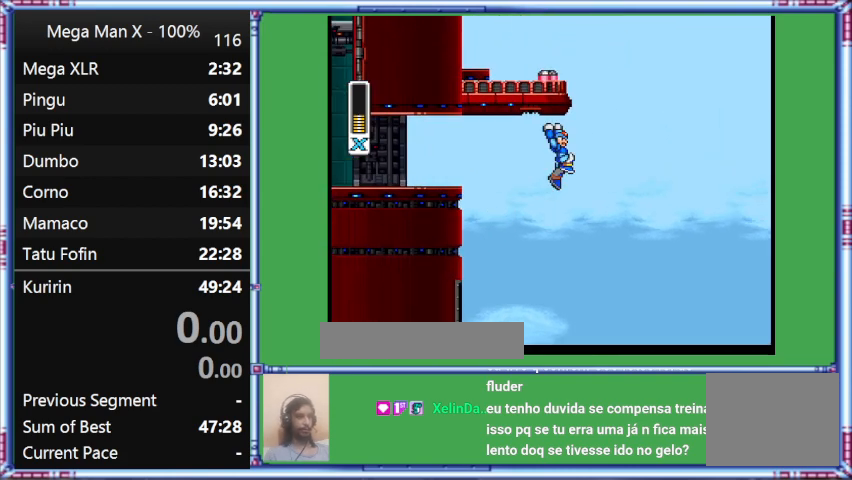
{"buttons": ["L1"], "events": [[433, "B", "up"], [433, "DPAD_RIGHT", "up"]]}
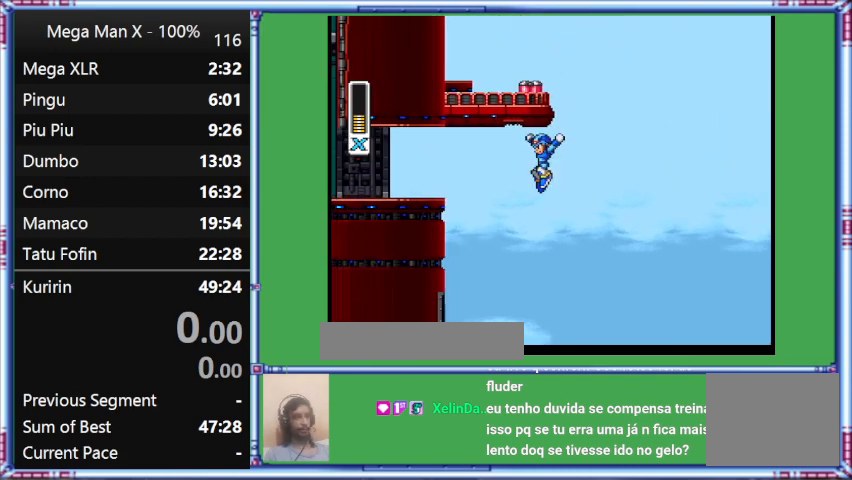
{"buttons": ["B"], "events": [[133, "B", "down"], [133, "DPAD_LEFT", "down"], [133, "L1", "up"], [267, "B", "up"], [267, "DPAD_LEFT", "up"], [433, "B", "down"]]}
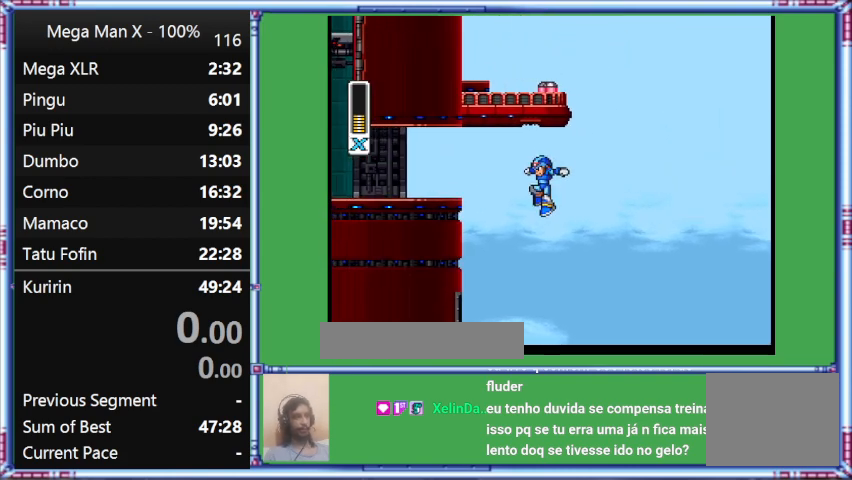
{"buttons": ["B", "DPAD_LEFT"], "events": [[133, "DPAD_LEFT", "down"]]}
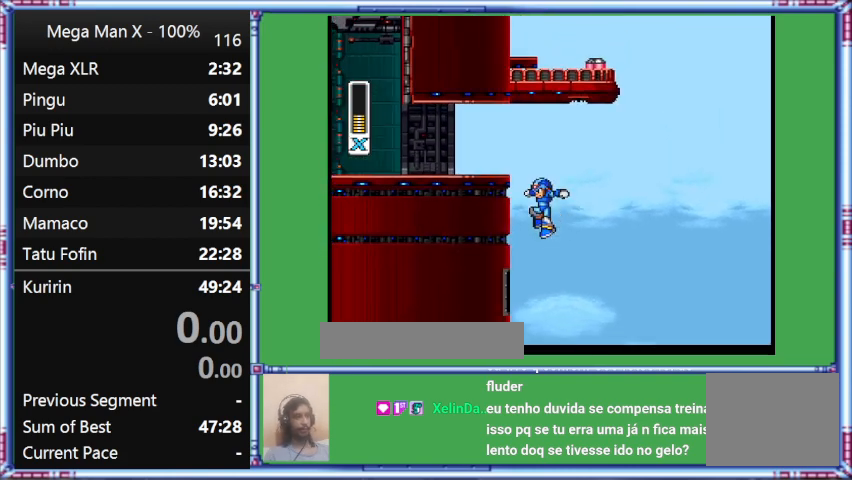
{"buttons": ["DPAD_UP", "DPAD_LEFT"], "events": [[300, "B", "up"], [300, "DPAD_UP", "down"]]}
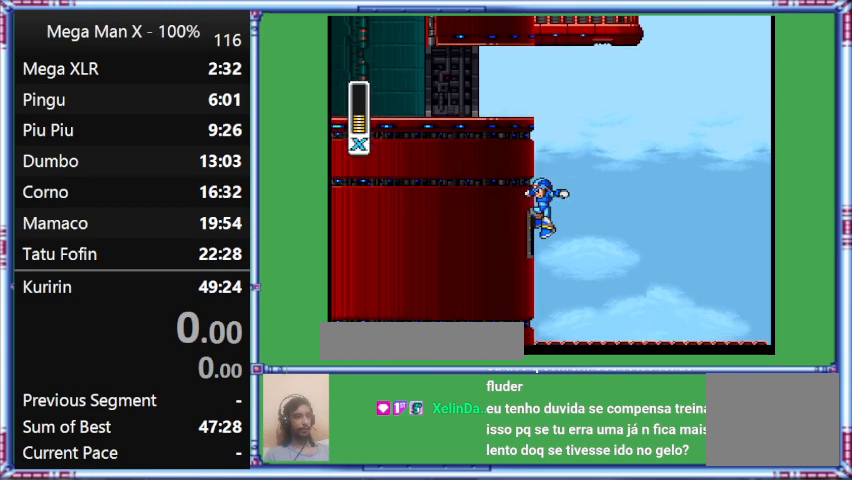
{"buttons": ["B"], "events": [[33, "B", "down"], [33, "DPAD_LEFT", "up"], [33, "DPAD_UP", "up"]]}
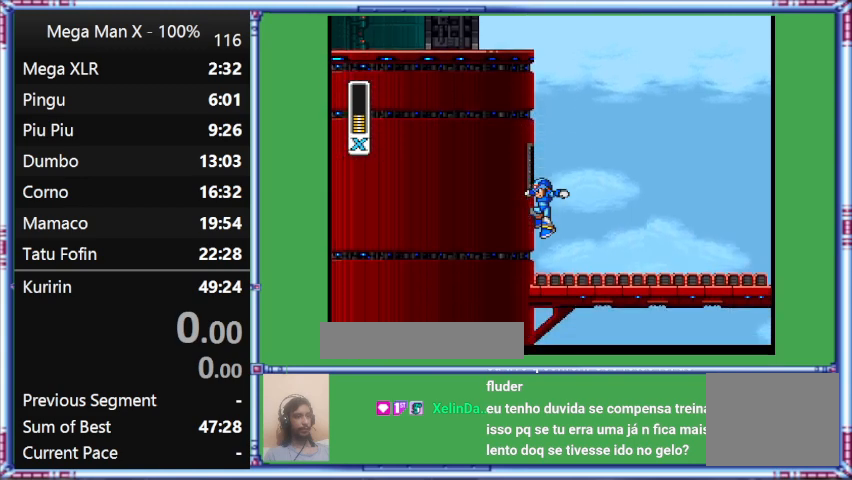
{"buttons": [], "events": [[67, "B", "up"], [233, "DPAD_RIGHT", "down"], [433, "DPAD_RIGHT", "up"]]}
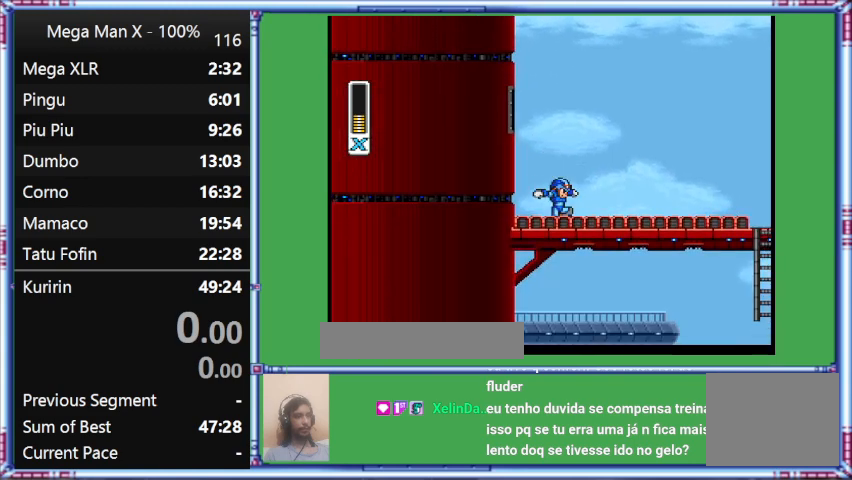
{"buttons": ["B"], "events": [[133, "DPAD_LEFT", "down"], [367, "B", "down"], [367, "DPAD_LEFT", "up"]]}
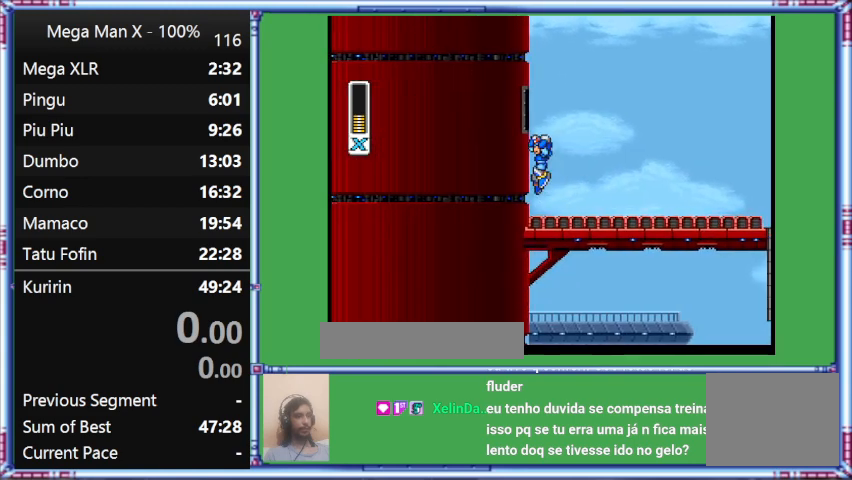
{"buttons": ["B"], "events": [[67, "DPAD_LEFT", "down"], [200, "B", "up"], [200, "DPAD_LEFT", "up"], [367, "B", "down"]]}
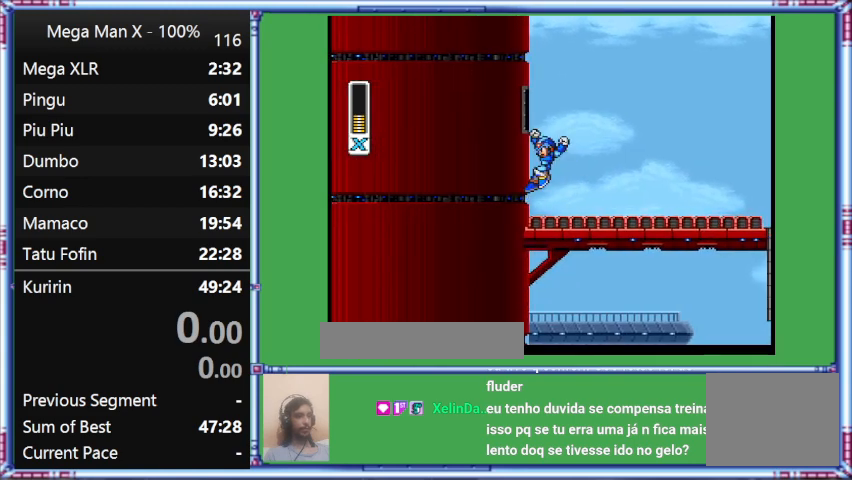
{"buttons": ["B", "DPAD_LEFT"], "events": [[500, "DPAD_LEFT", "down"]]}
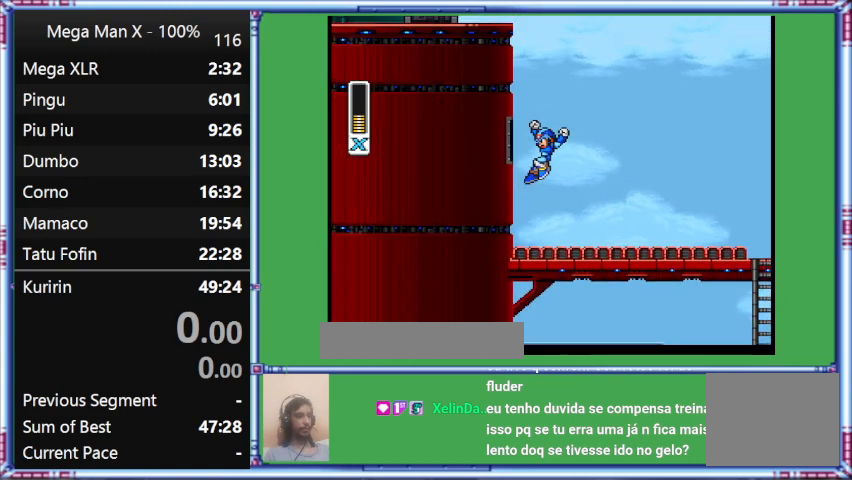
{"buttons": ["B", "DPAD_LEFT"], "events": [[200, "DPAD_LEFT", "up"], [400, "DPAD_LEFT", "down"]]}
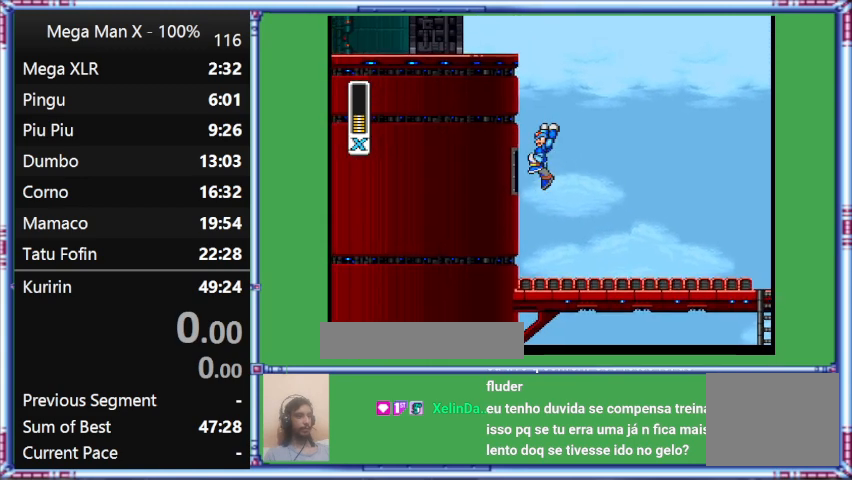
{"buttons": ["B"], "events": [[367, "DPAD_LEFT", "up"]]}
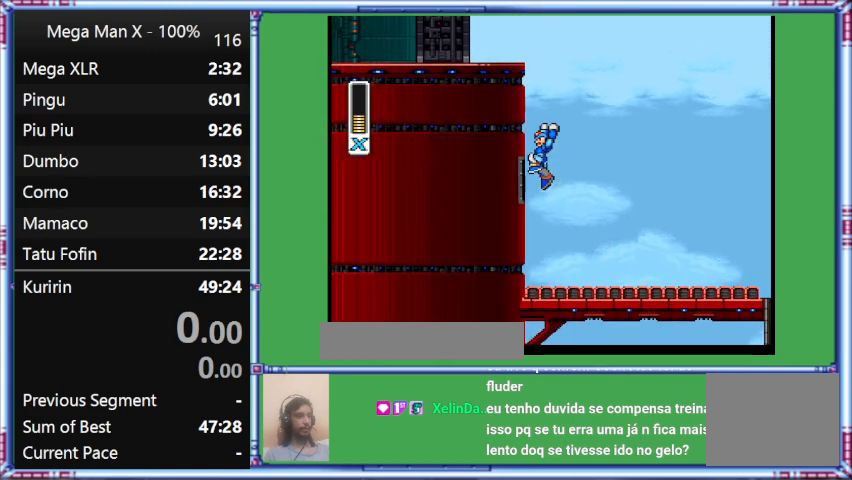
{"buttons": ["B"], "events": [[67, "DPAD_LEFT", "down"], [233, "B", "up"], [233, "DPAD_LEFT", "up"], [400, "B", "down"]]}
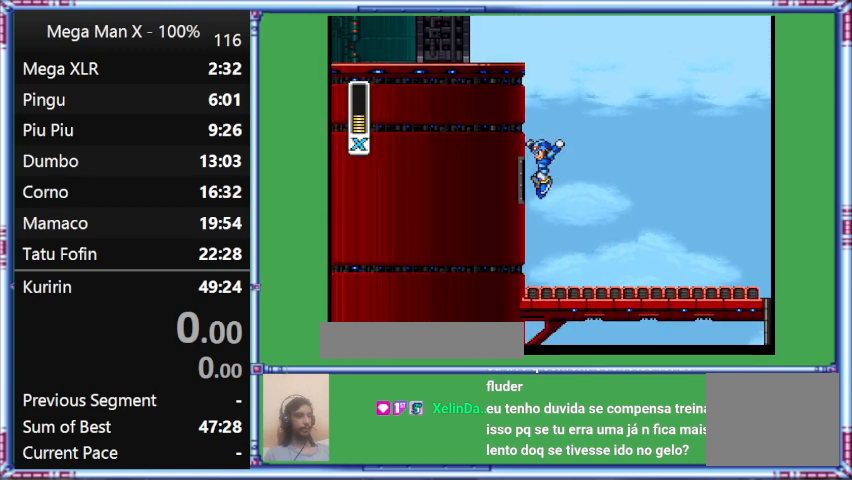
{"buttons": ["B"], "events": [[233, "DPAD_LEFT", "down"], [400, "DPAD_LEFT", "up"]]}
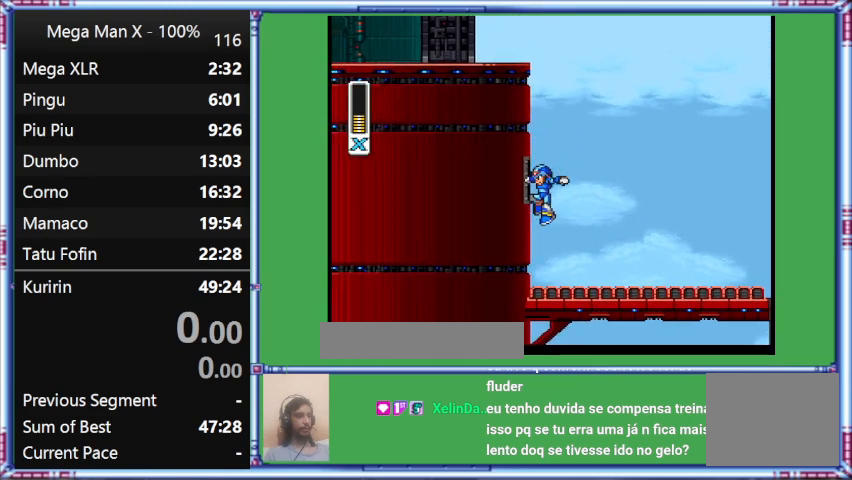
{"buttons": [], "events": [[233, "B", "up"]]}
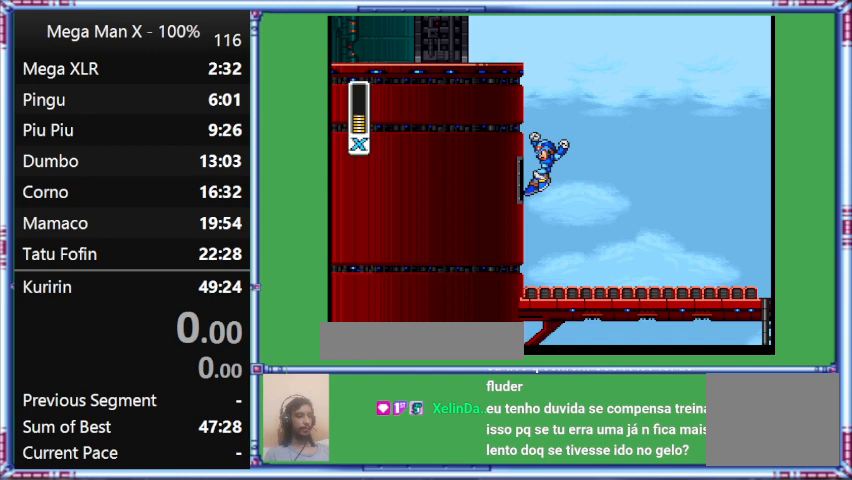
{"buttons": [], "events": []}
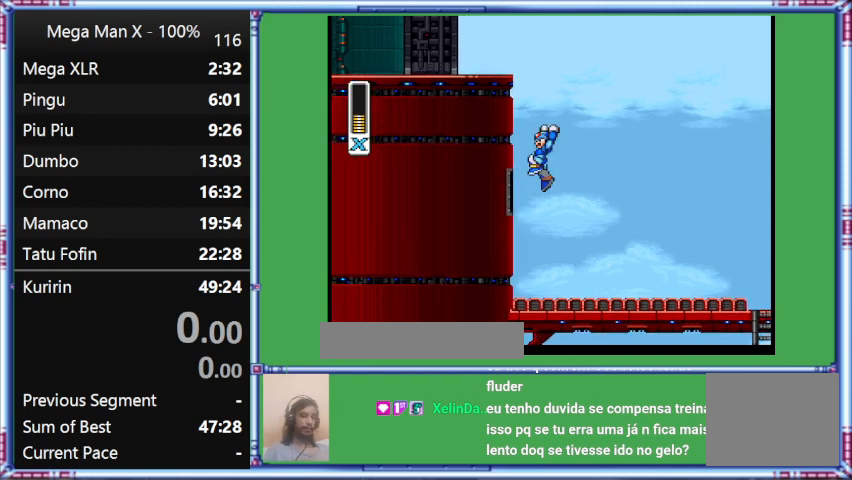
{"buttons": [], "events": []}
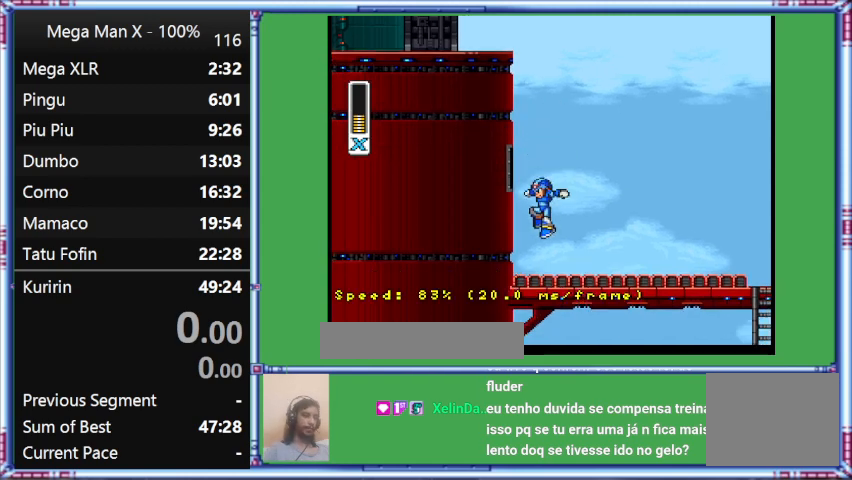
{"buttons": [], "events": []}
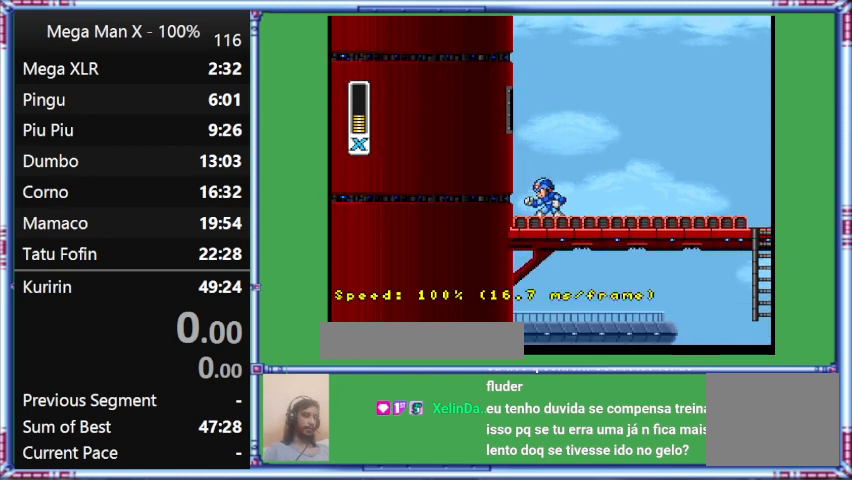
{"buttons": [], "events": []}